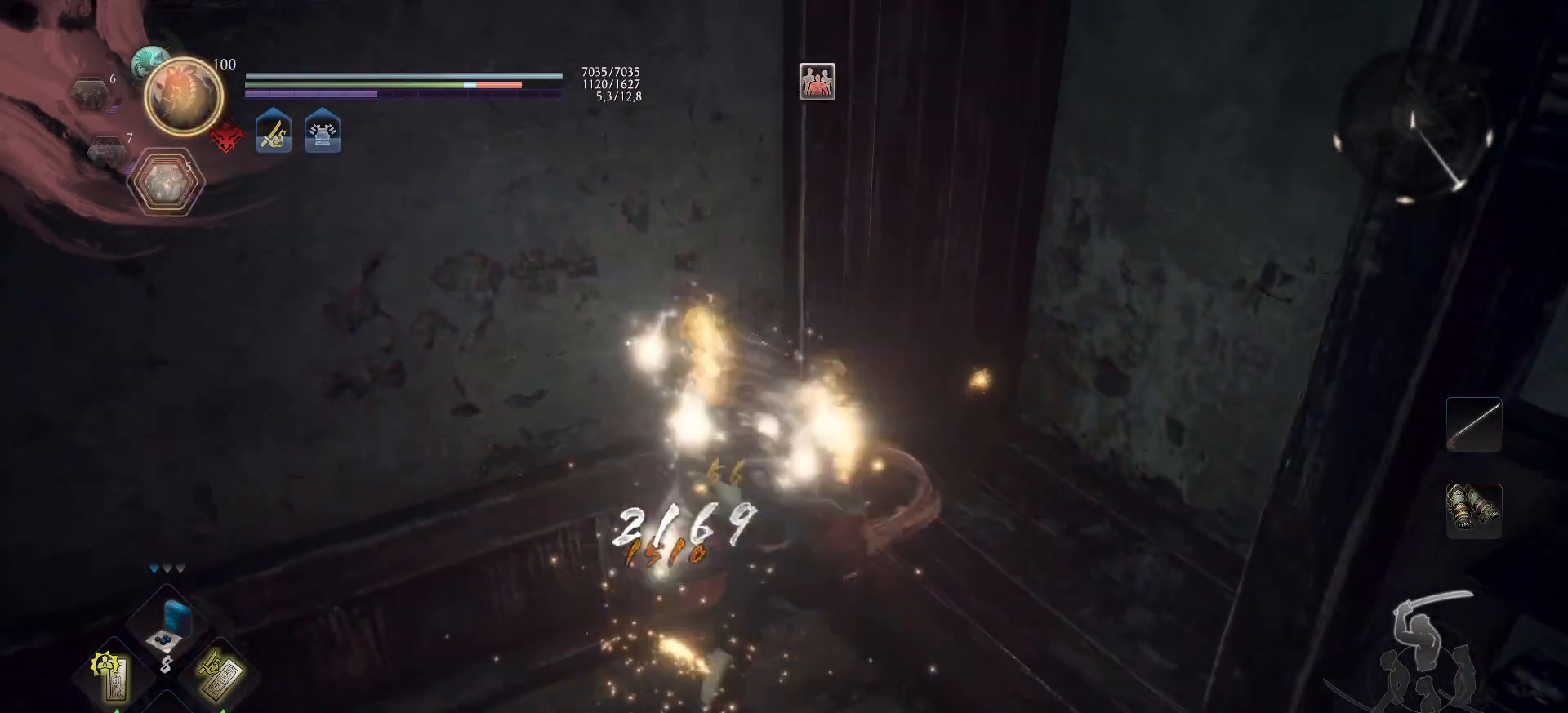
Gameplay with a controller (Xbox layout); each line is a JSON object with the inputs held at the frame after it. "events" lists button and stick changes between this image and that frame as [ms after this image, input, new state], when the widget could be followed in between.
{"buttons": ["R1"], "left_stick": "right", "right_stick": "right", "events": [[133, "right_stick", "left"], [233, "right_stick", "right"], [483, "R1", "down"], [500, "left_stick", "right"]]}
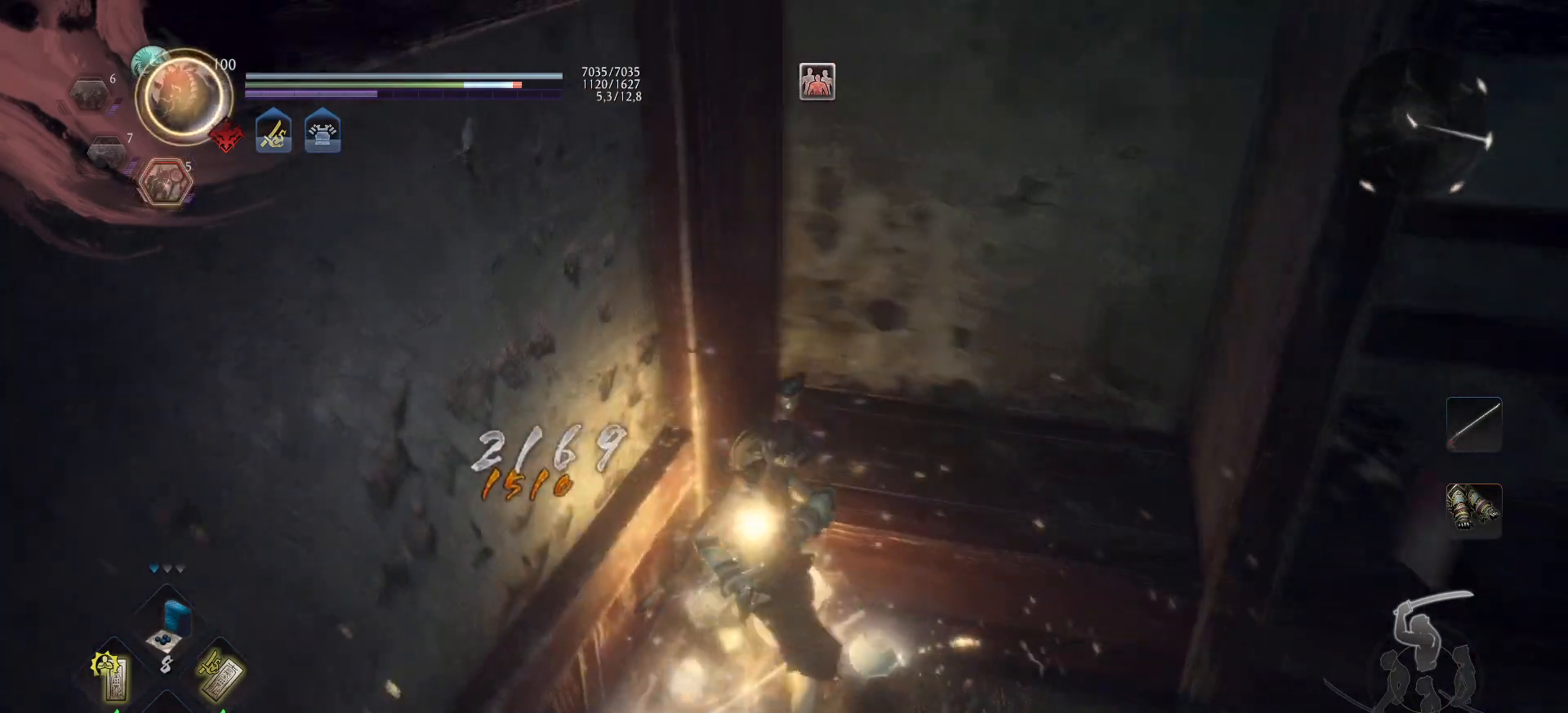
{"buttons": [], "left_stick": "down-right", "right_stick": "center", "events": [[50, "right_stick", "center"], [67, "left_stick", "down-right"], [100, "R1", "up"], [183, "B", "down"], [267, "B", "up"], [333, "B", "down"], [383, "B", "up"], [417, "B", "down"], [483, "B", "up"]]}
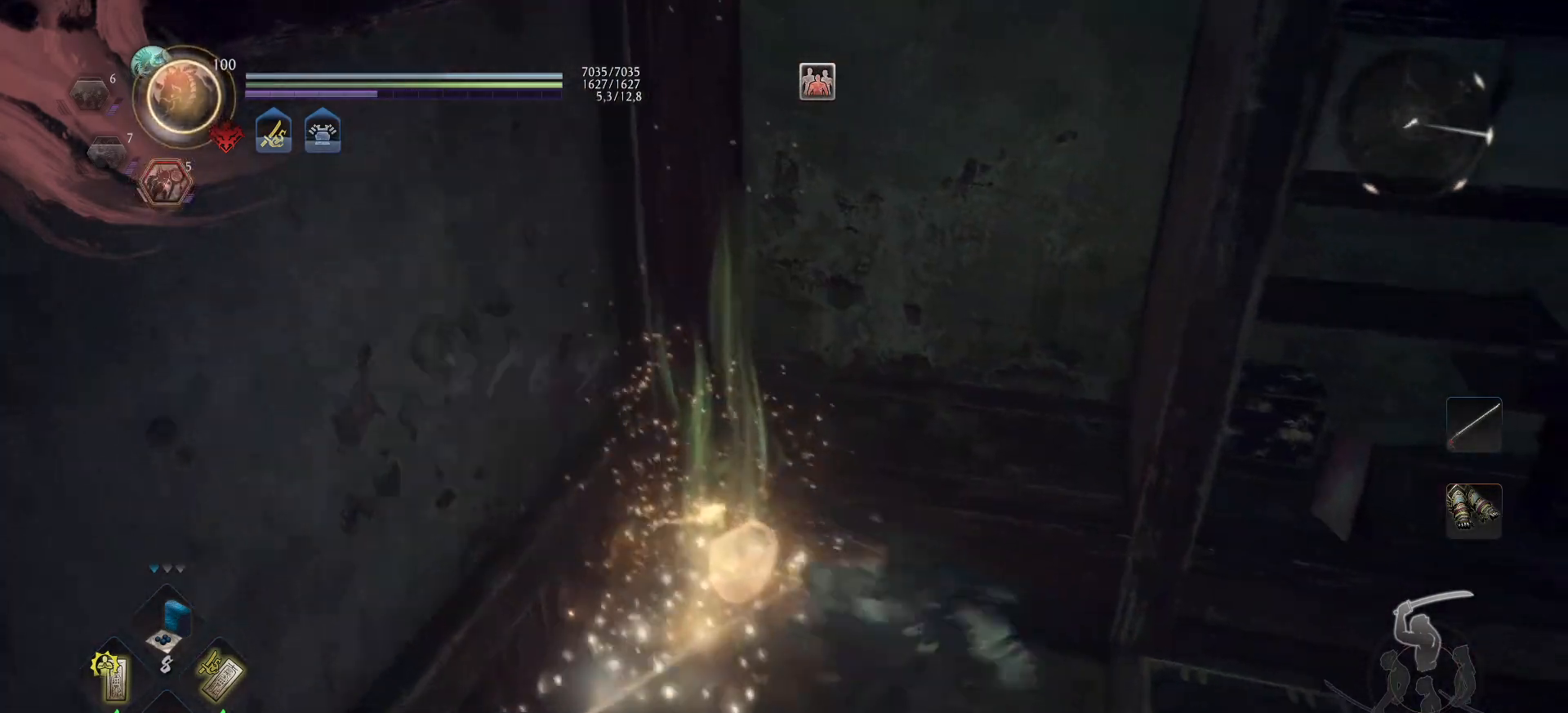
{"buttons": ["B"], "left_stick": "up", "right_stick": "center", "events": [[50, "B", "down"], [117, "B", "up"], [367, "B", "down"], [383, "left_stick", "up-right"], [433, "left_stick", "up"]]}
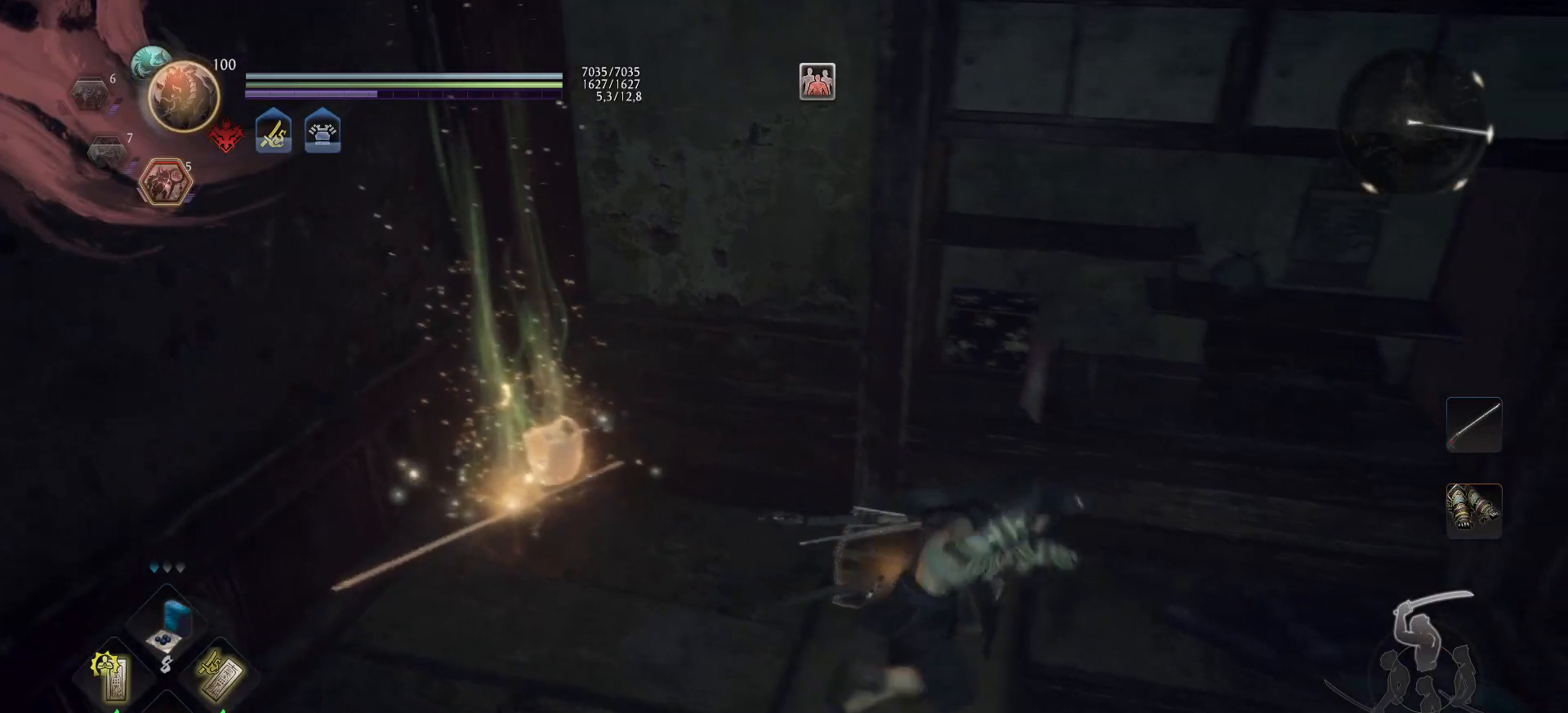
{"buttons": ["B"], "left_stick": "center", "right_stick": "center", "events": [[50, "left_stick", "up-left"], [150, "left_stick", "center"]]}
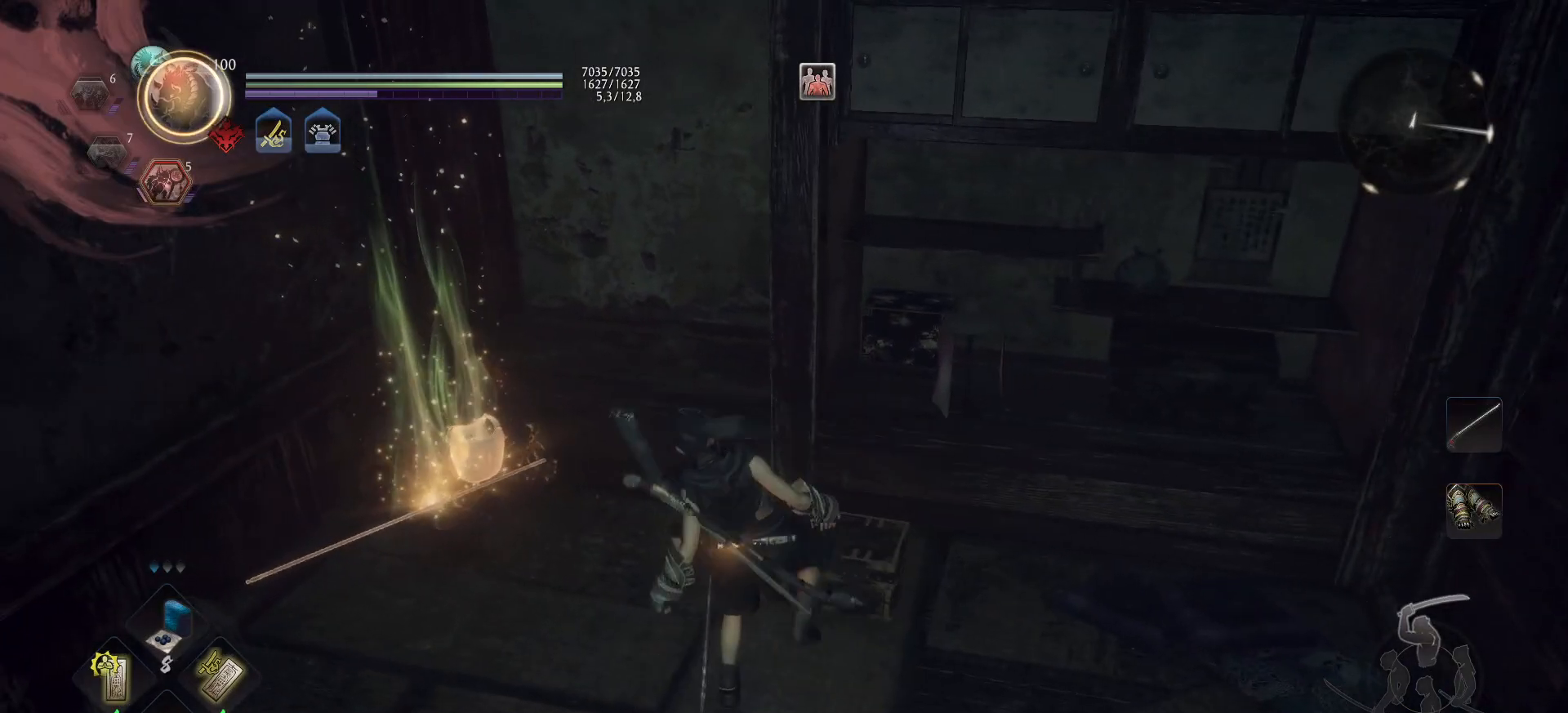
{"buttons": [], "left_stick": "center", "right_stick": "center", "events": [[100, "B", "up"], [283, "right_stick", "left"], [467, "right_stick", "center"]]}
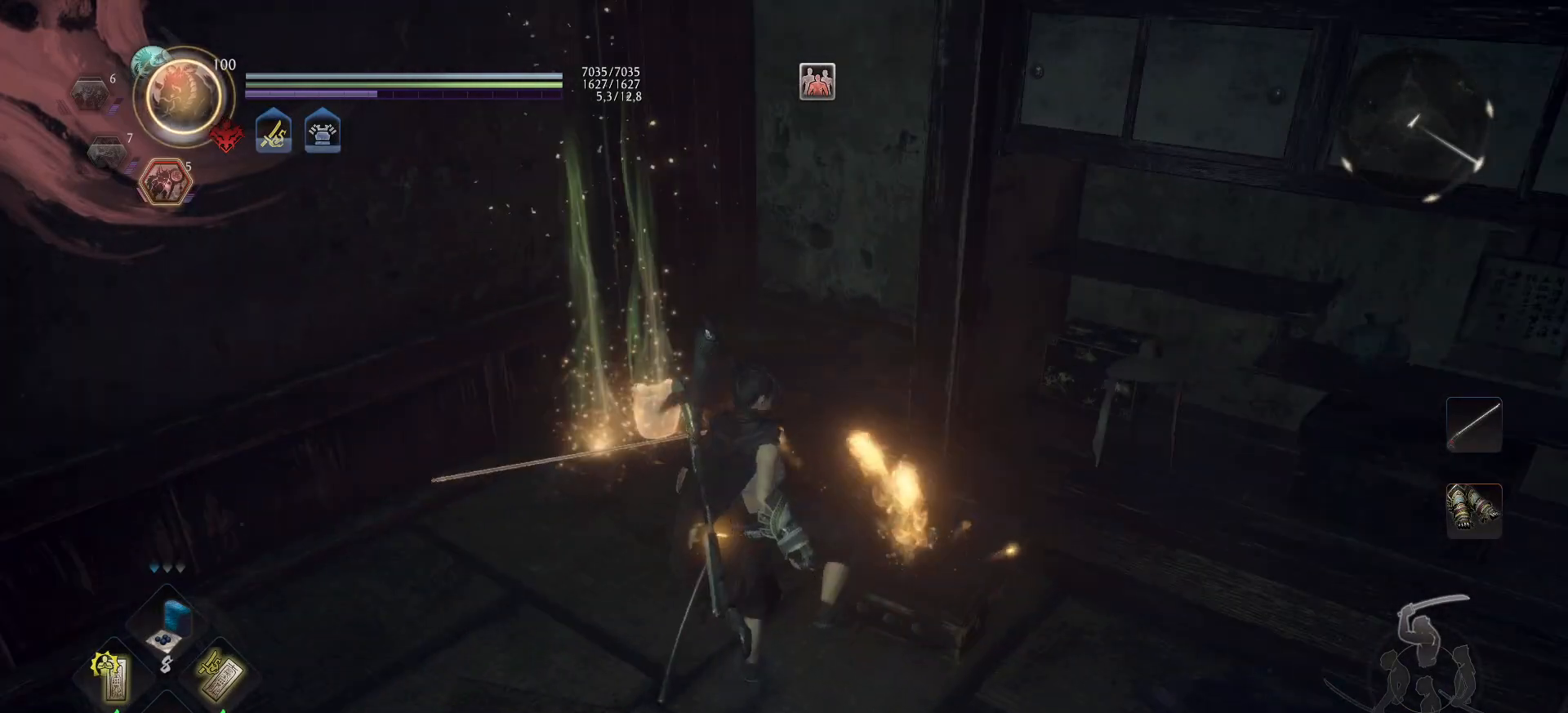
{"buttons": ["B"], "left_stick": "up-right", "right_stick": "center", "events": [[67, "left_stick", "up-right"], [150, "B", "down"], [333, "B", "up"], [400, "B", "down"], [467, "B", "up"], [500, "B", "down"]]}
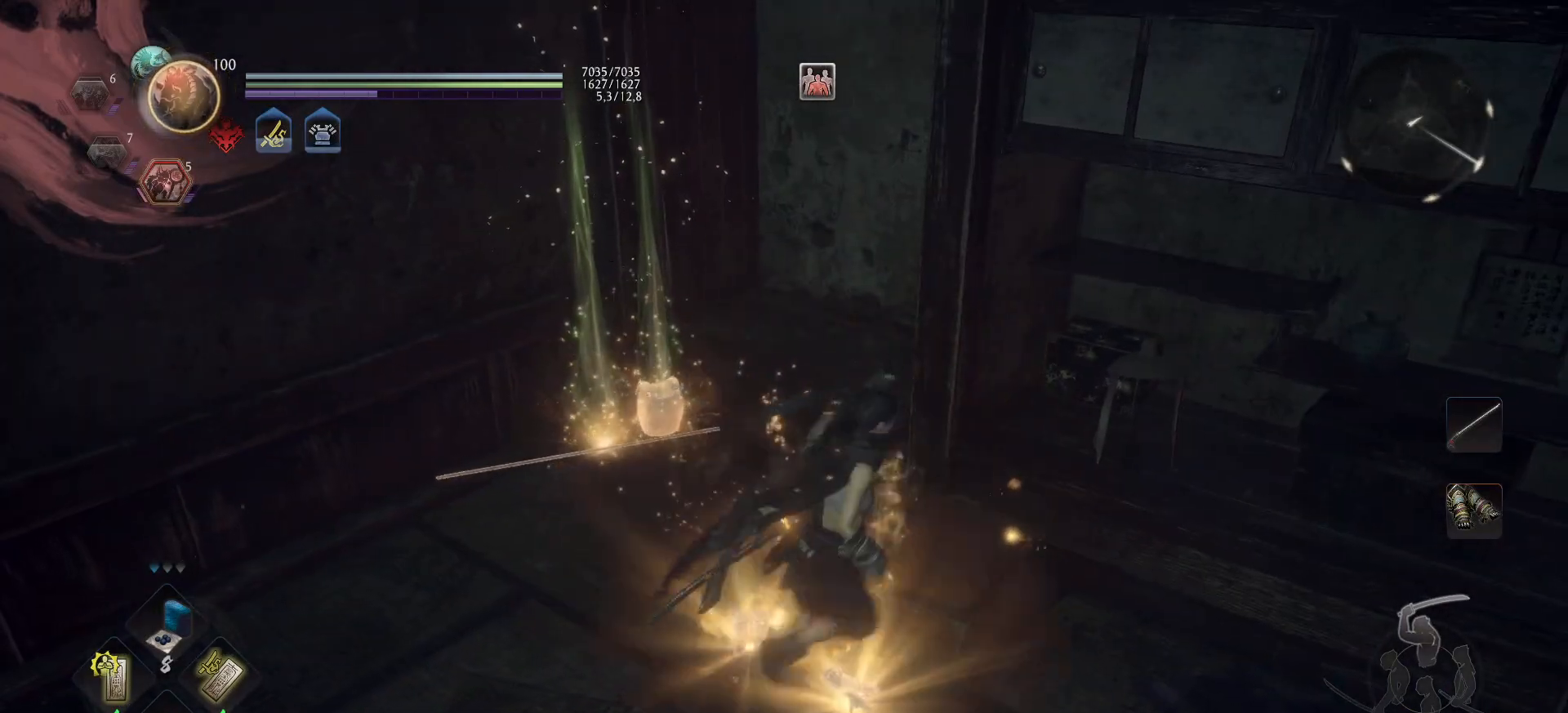
{"buttons": [], "left_stick": "up-left", "right_stick": "center", "events": [[50, "left_stick", "center"], [67, "B", "up"], [117, "B", "down"], [183, "B", "up"], [233, "B", "down"], [300, "B", "up"], [350, "B", "down"], [433, "B", "up"], [433, "left_stick", "up-left"]]}
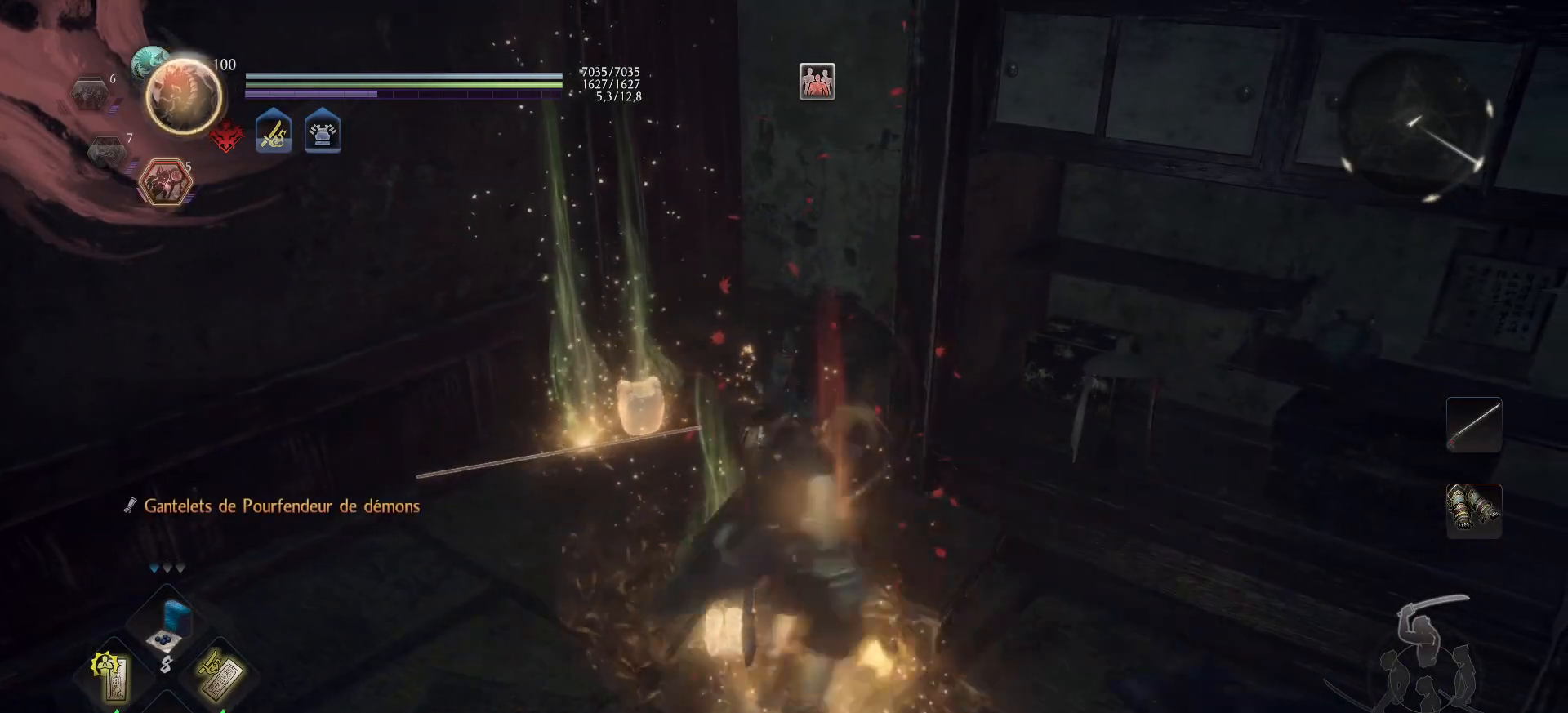
{"buttons": ["A"], "left_stick": "up-left", "right_stick": "up-left", "events": [[83, "right_stick", "left"], [383, "A", "down"], [450, "right_stick", "up-left"]]}
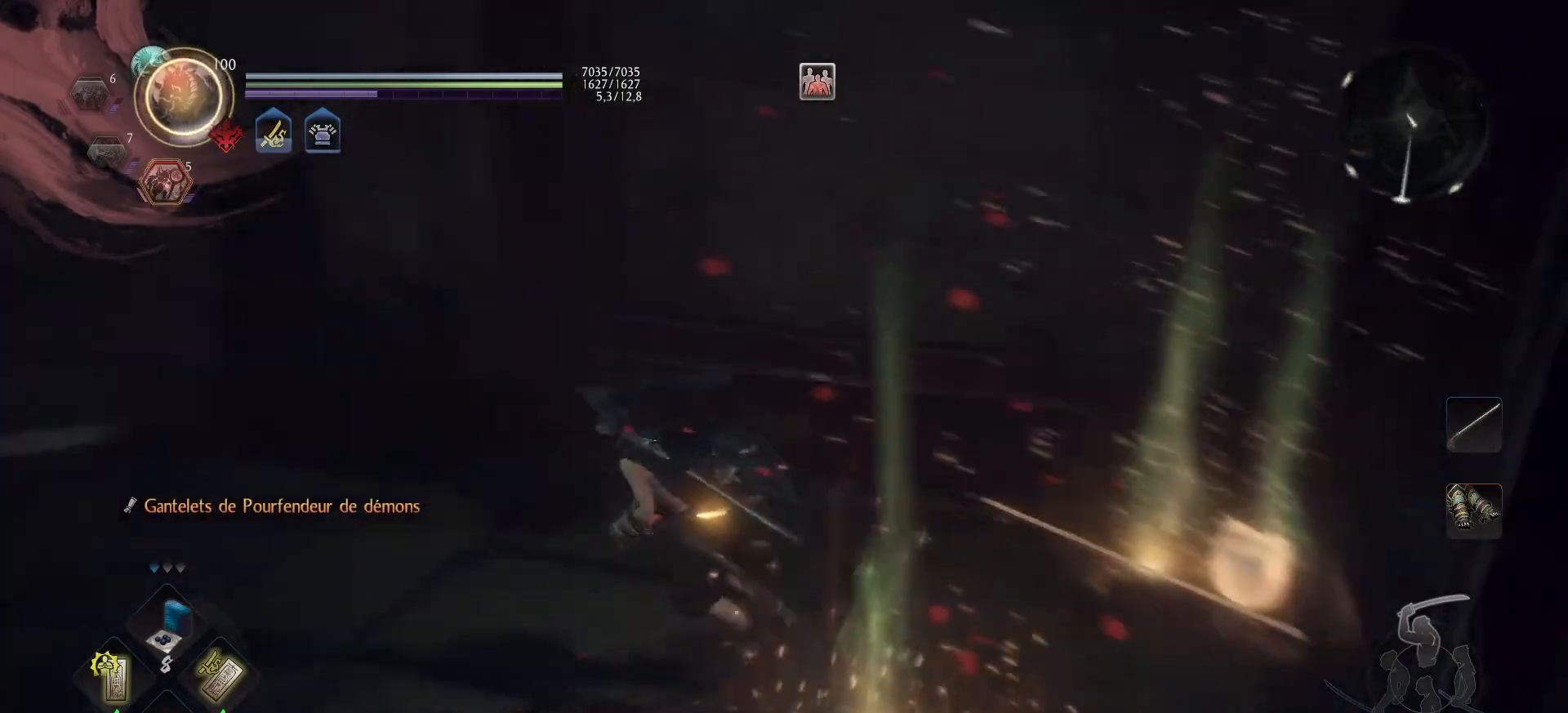
{"buttons": ["A"], "left_stick": "up", "right_stick": "center", "events": [[167, "left_stick", "up"], [167, "right_stick", "left"], [267, "right_stick", "center"]]}
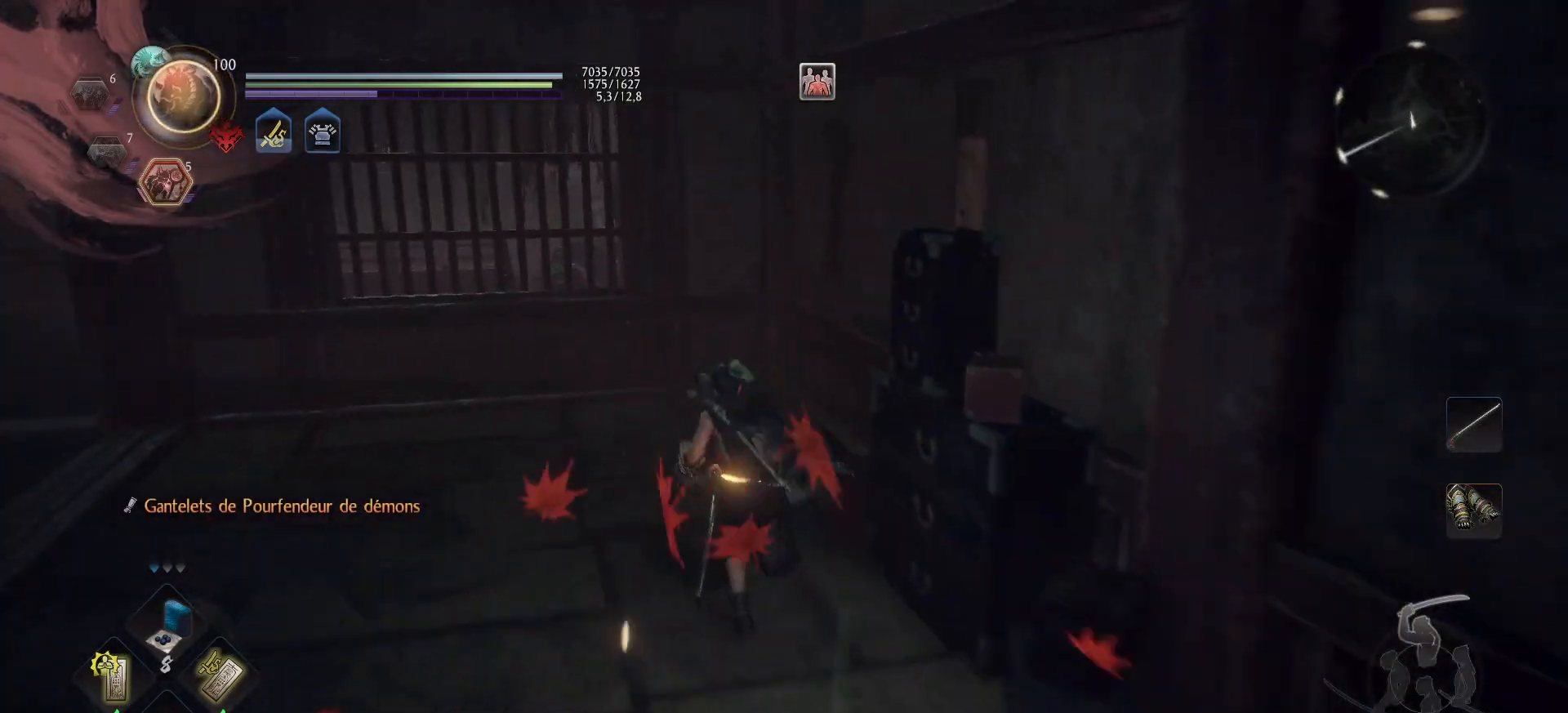
{"buttons": ["A"], "left_stick": "up-left", "right_stick": "center", "events": [[17, "right_stick", "left"], [233, "left_stick", "up-left"], [417, "right_stick", "center"]]}
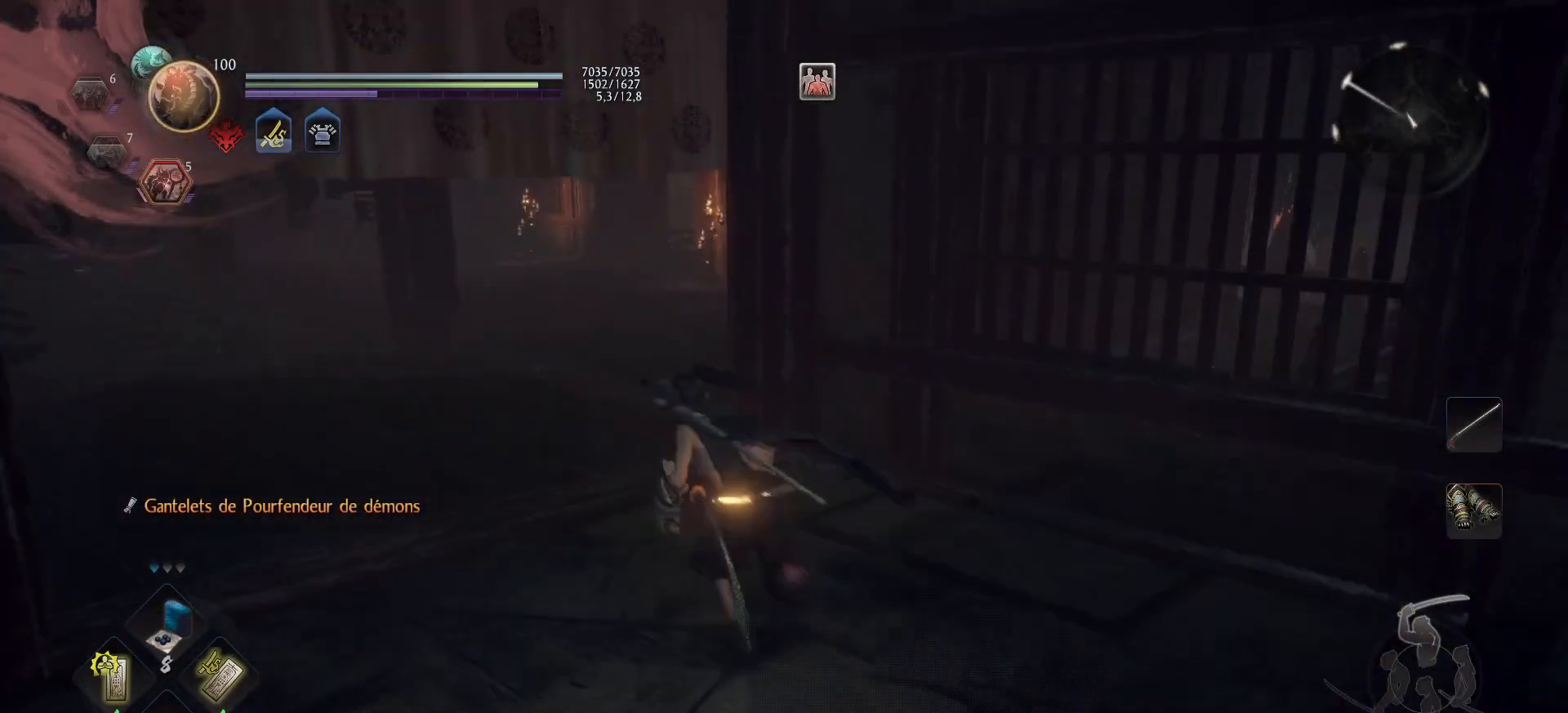
{"buttons": ["A"], "left_stick": "up", "right_stick": "right", "events": [[67, "right_stick", "left"], [150, "left_stick", "up"], [233, "right_stick", "center"], [333, "right_stick", "right"]]}
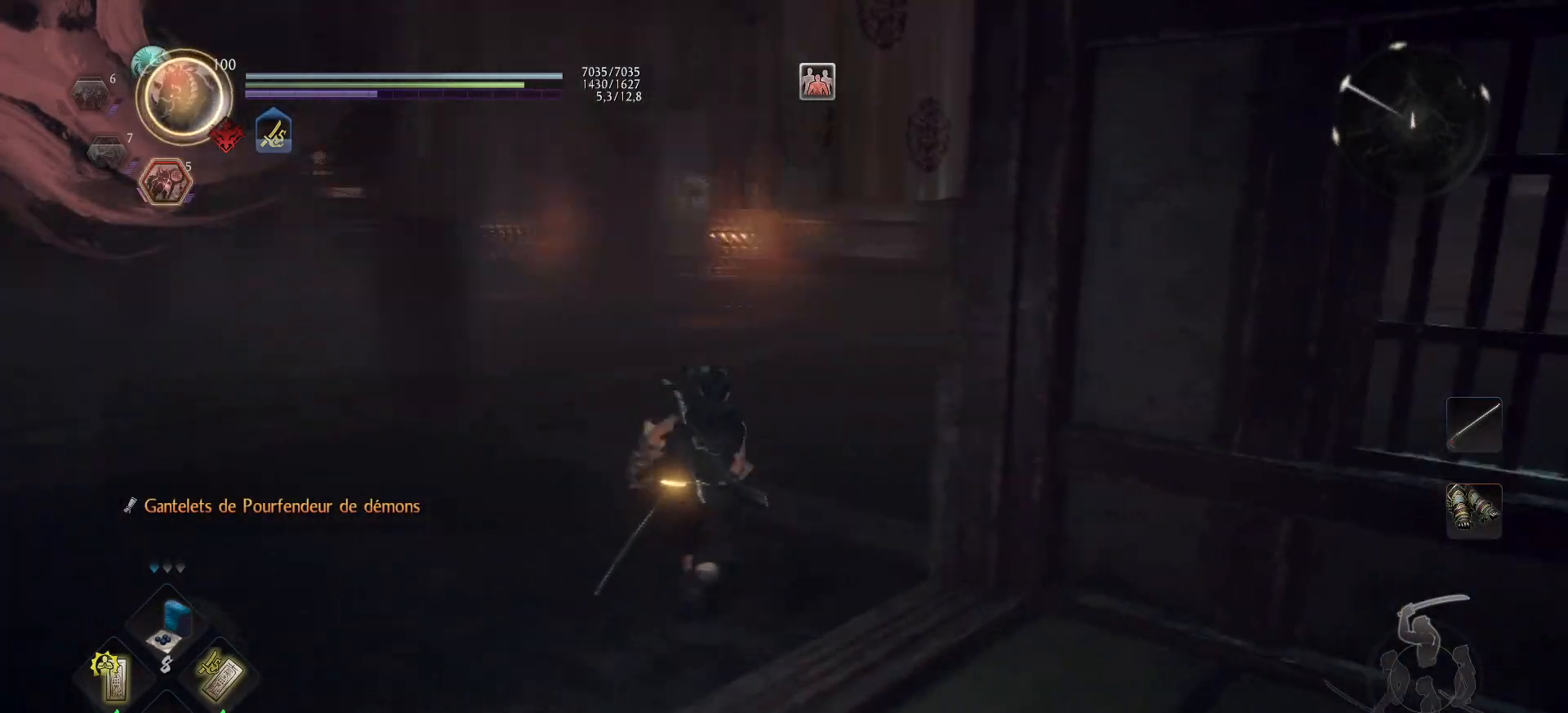
{"buttons": ["A"], "left_stick": "up", "right_stick": "right", "events": []}
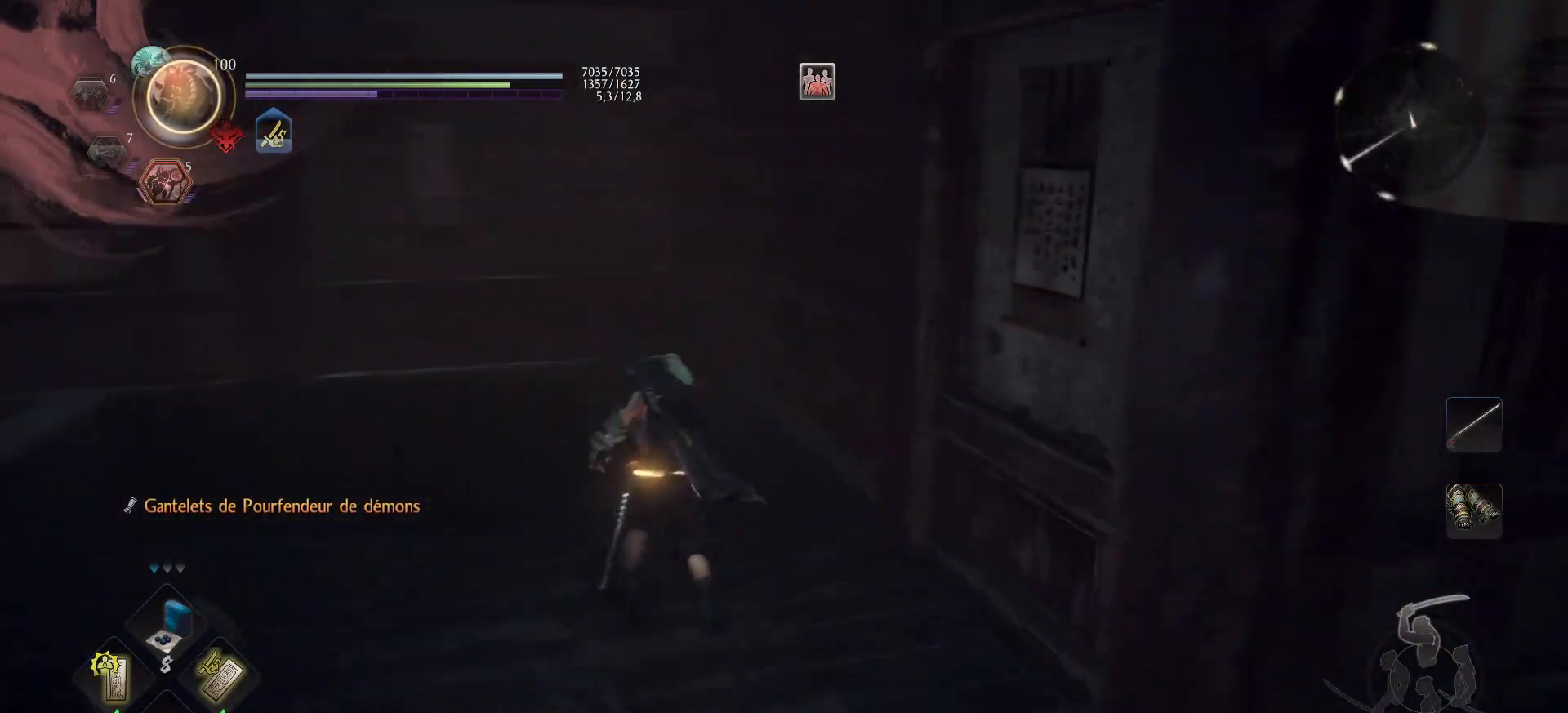
{"buttons": ["A"], "left_stick": "left", "right_stick": "left", "events": [[267, "right_stick", "center"], [300, "left_stick", "up-left"], [350, "right_stick", "left"], [450, "left_stick", "left"]]}
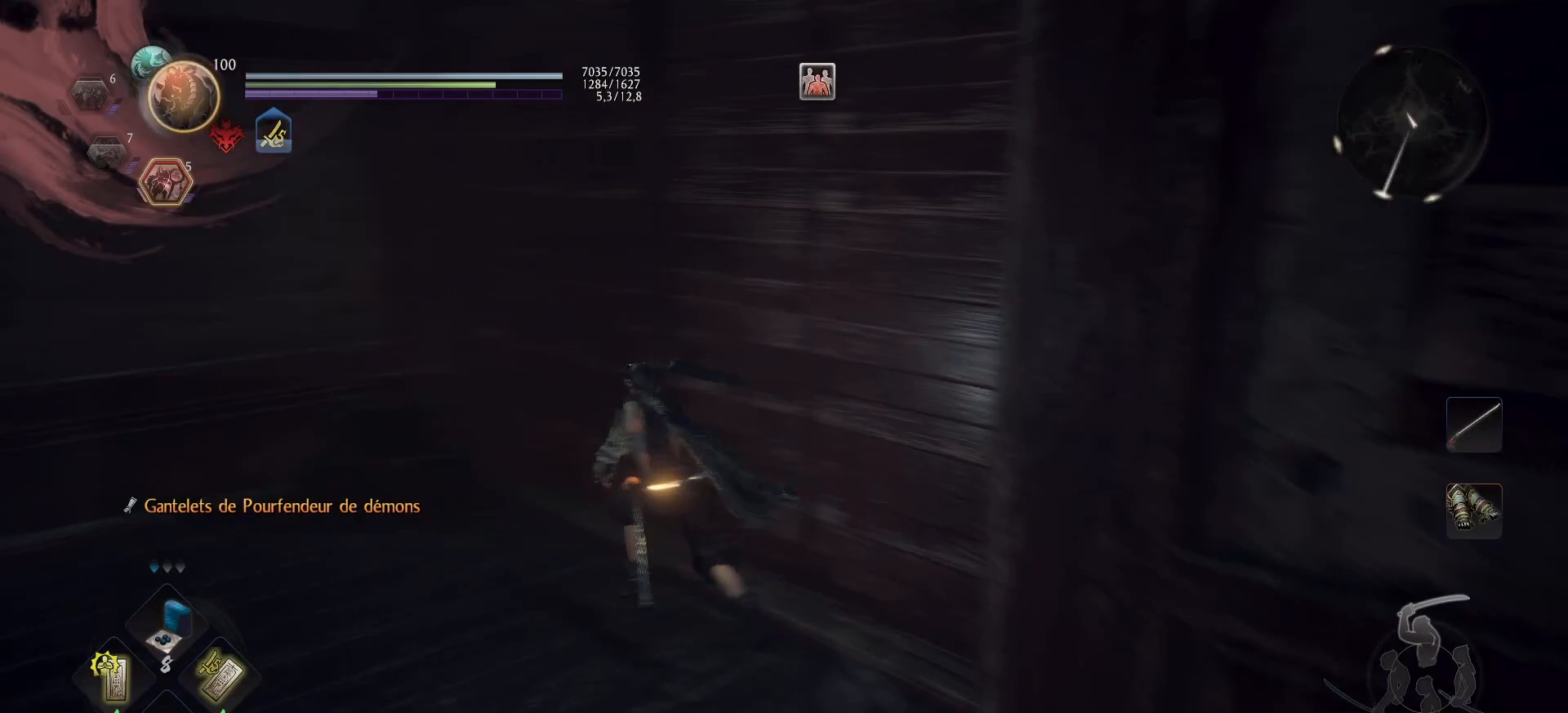
{"buttons": ["A"], "left_stick": "up-left", "right_stick": "center", "events": [[117, "left_stick", "up-left"], [350, "right_stick", "center"]]}
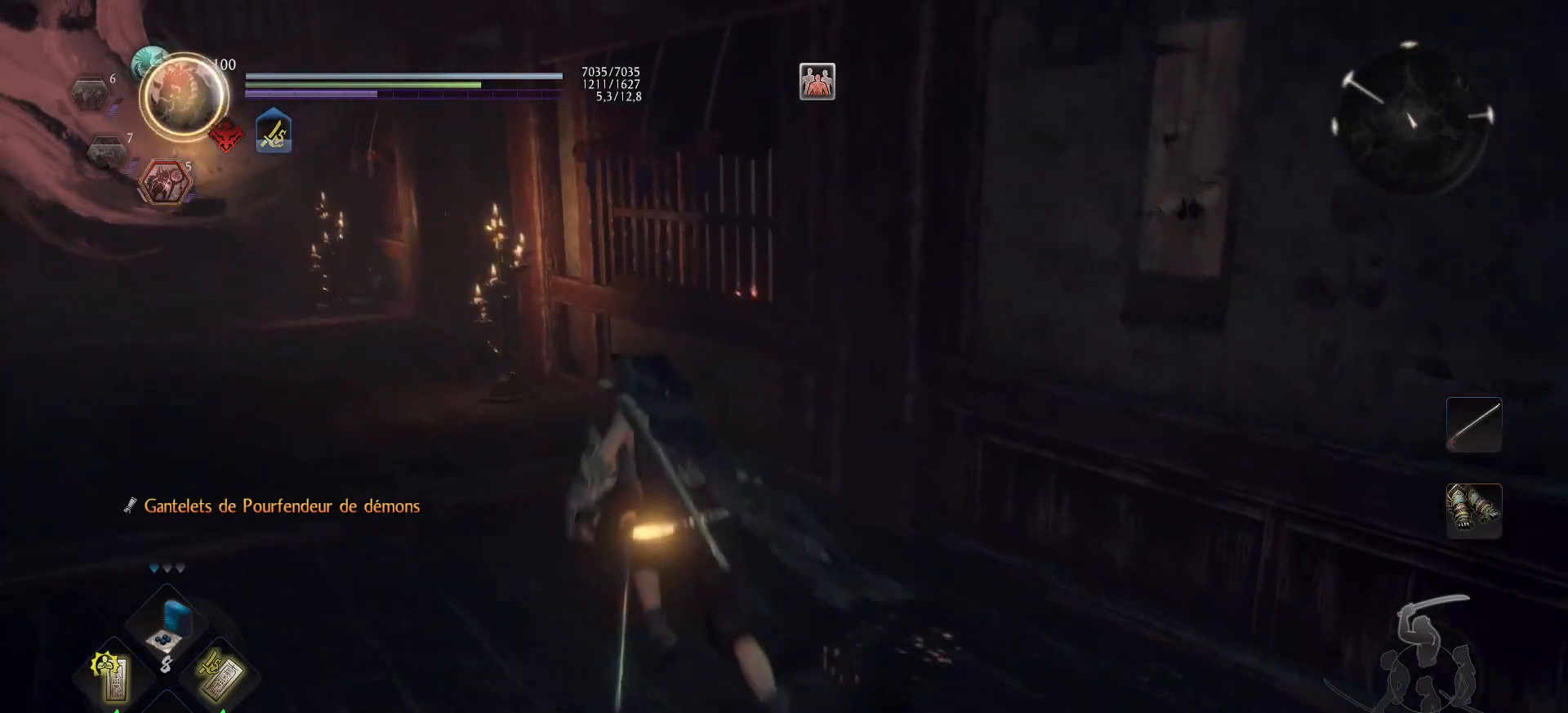
{"buttons": ["A"], "left_stick": "up-left", "right_stick": "center", "events": []}
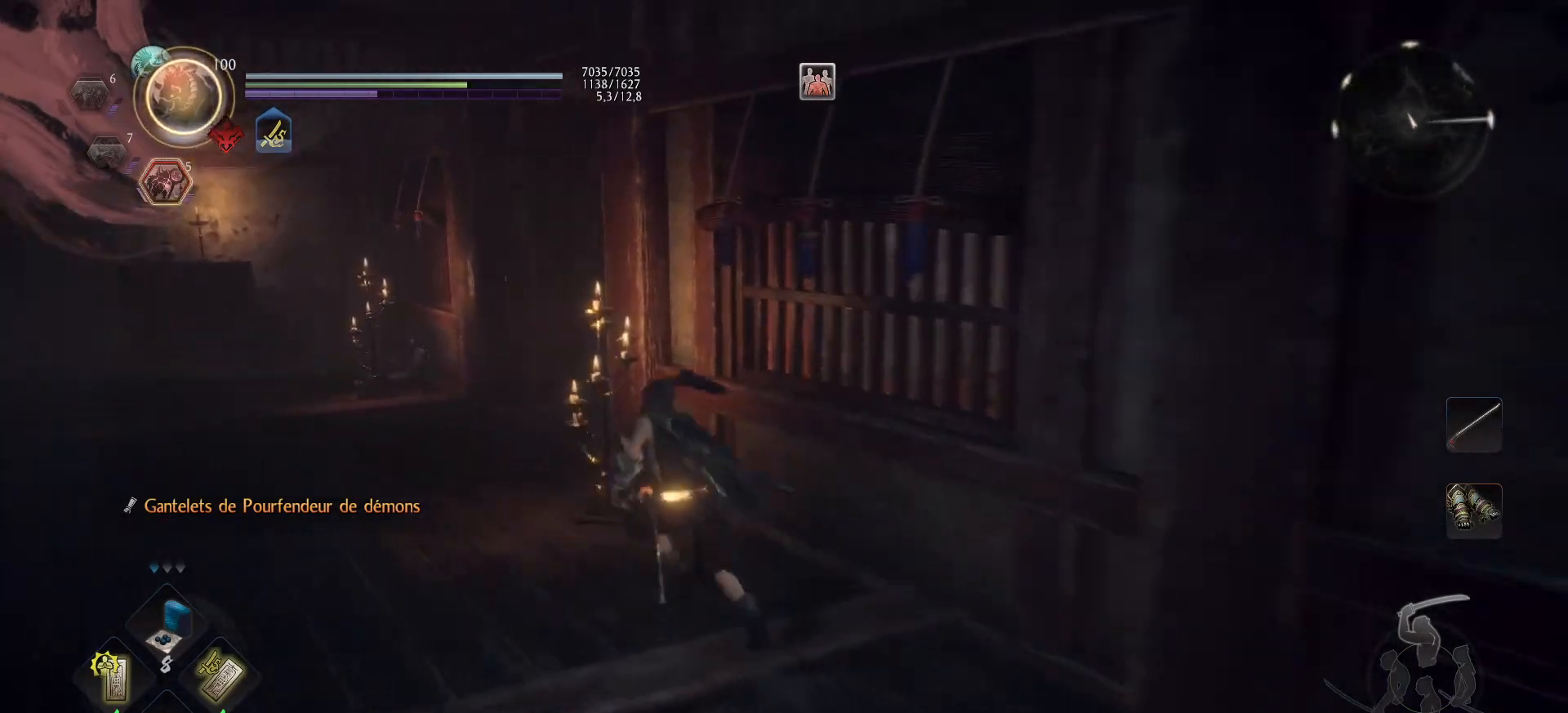
{"buttons": ["A"], "left_stick": "up-left", "right_stick": "right", "events": [[133, "right_stick", "right"], [317, "right_stick", "center"], [467, "right_stick", "right"]]}
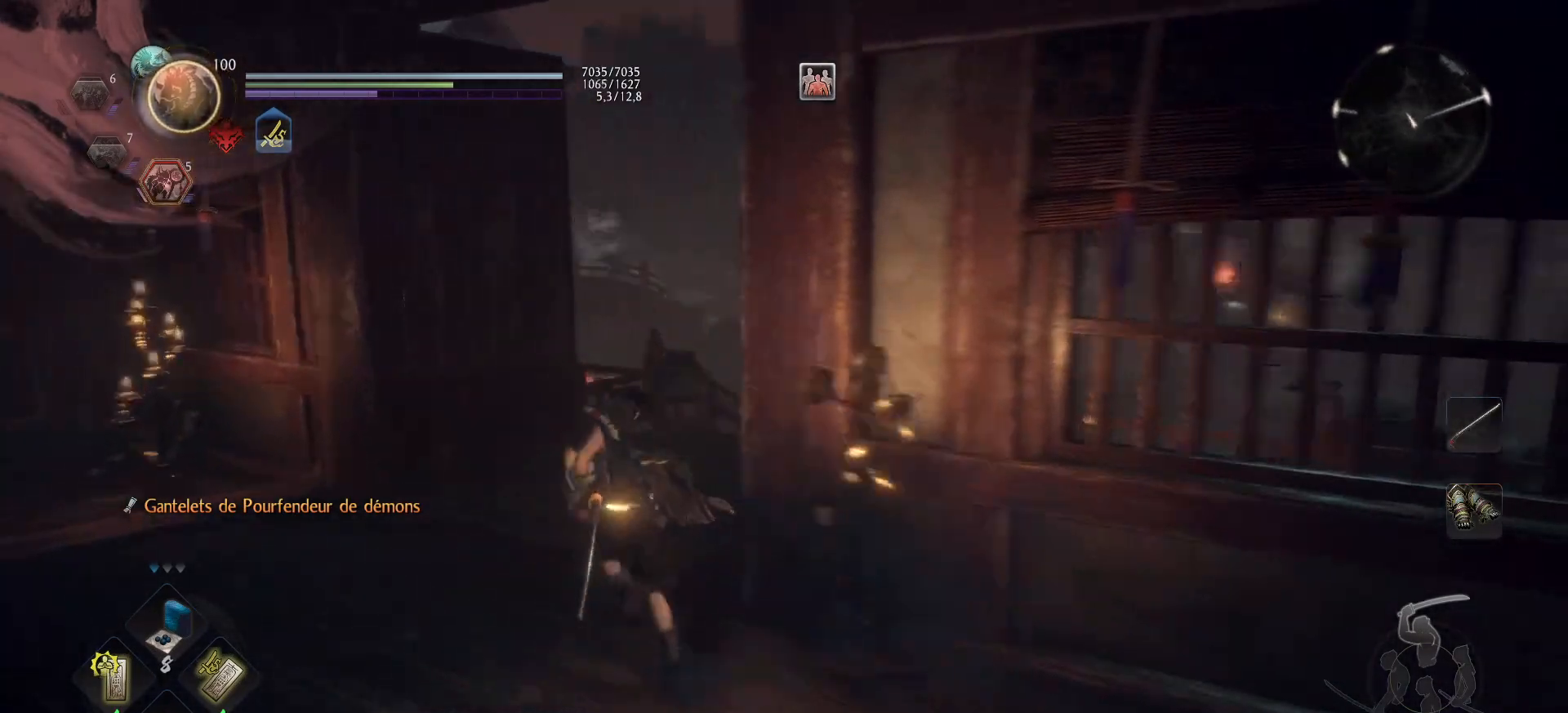
{"buttons": [], "left_stick": "center", "right_stick": "center", "events": [[33, "left_stick", "up"], [167, "right_stick", "center"], [283, "right_stick", "right"], [333, "left_stick", "center"], [350, "A", "up"], [467, "right_stick", "center"]]}
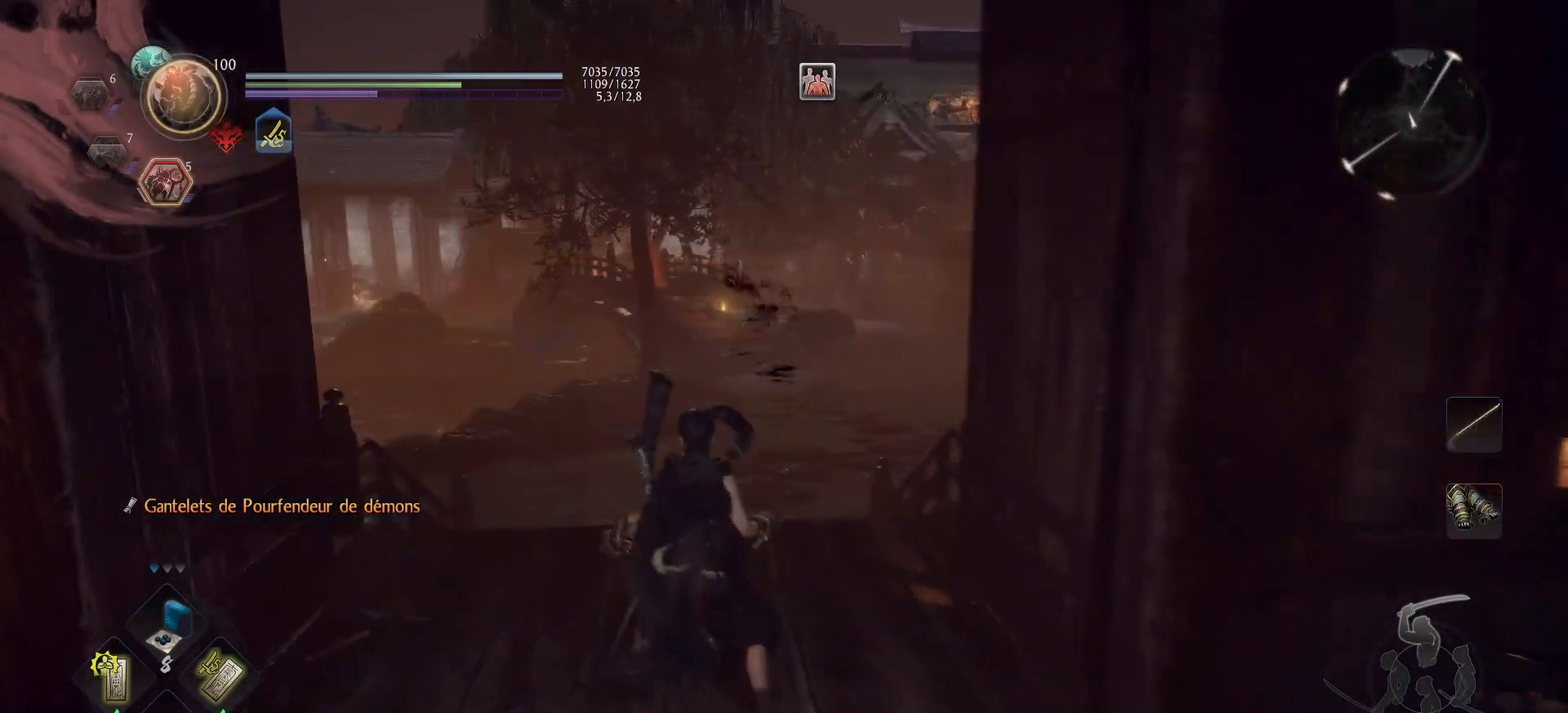
{"buttons": [], "left_stick": "center", "right_stick": "center", "events": []}
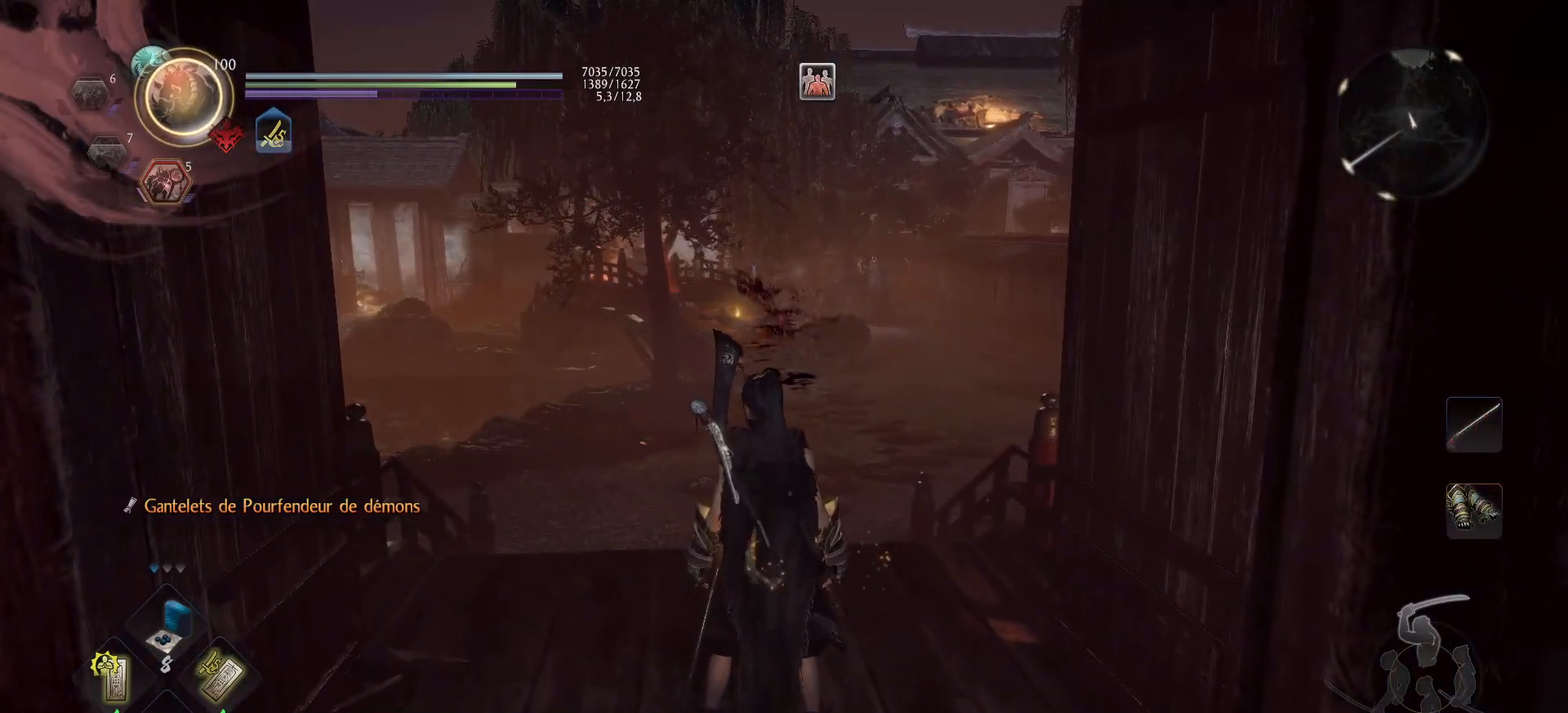
{"buttons": [], "left_stick": "down-right", "right_stick": "right", "events": [[400, "right_stick", "right"], [433, "left_stick", "down-right"]]}
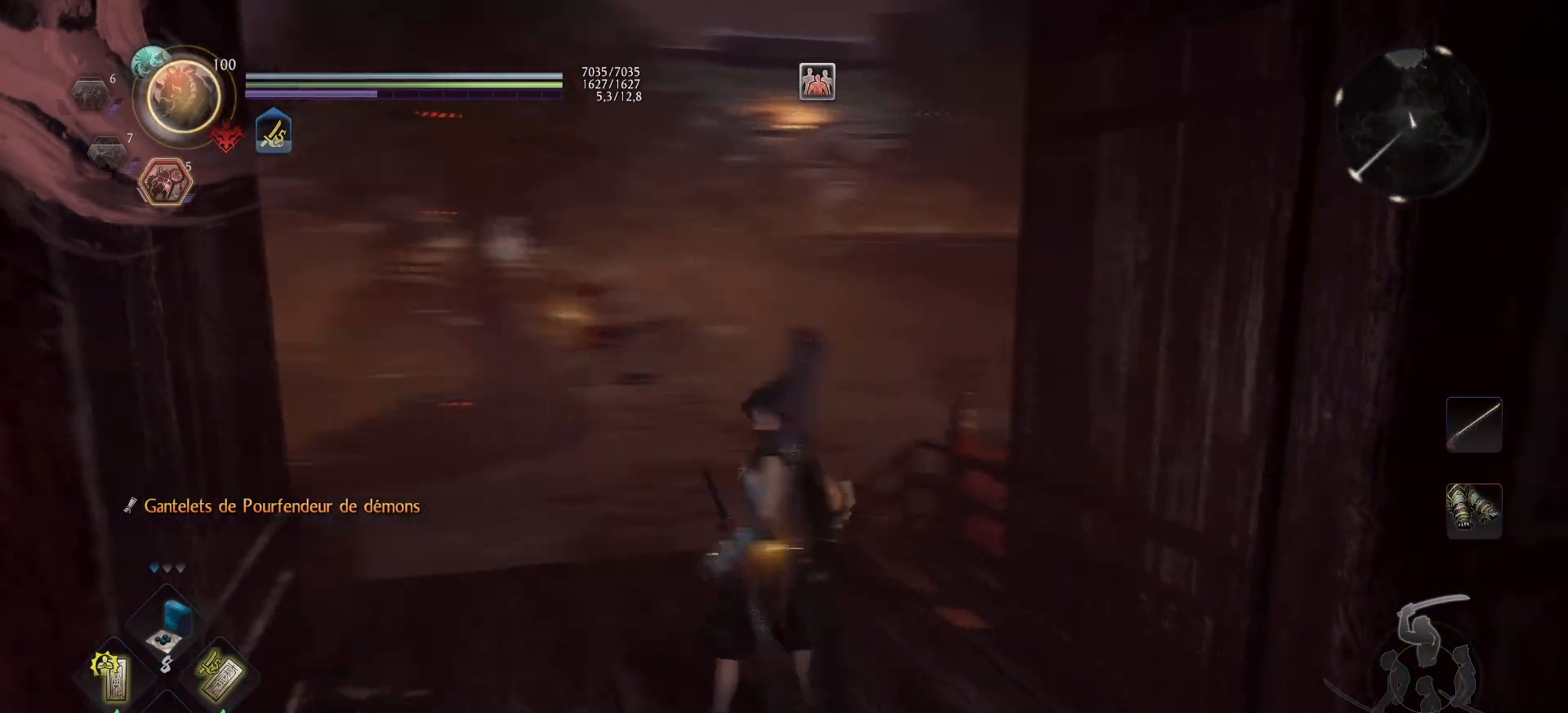
{"buttons": ["A"], "left_stick": "up-right", "right_stick": "right", "events": [[267, "left_stick", "up-right"], [283, "A", "down"]]}
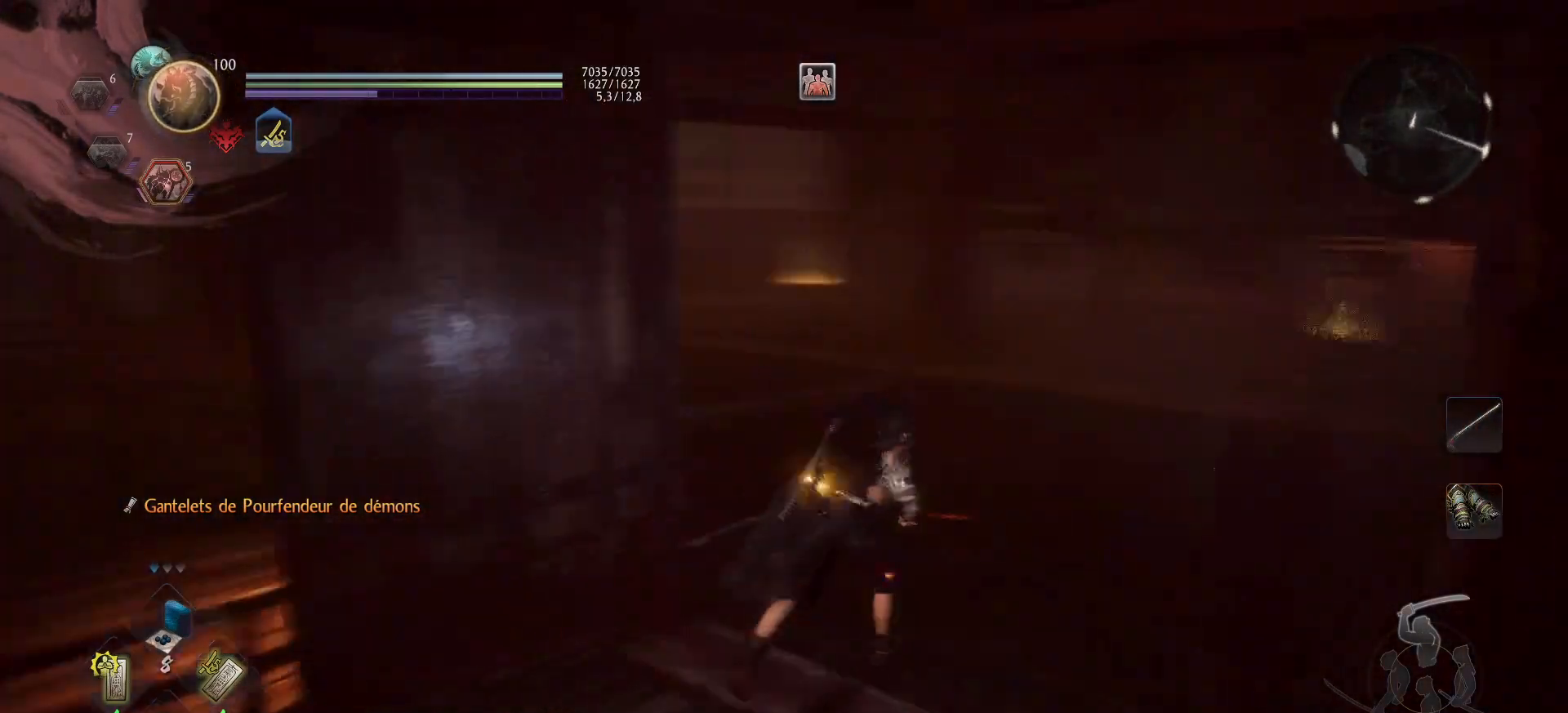
{"buttons": ["A"], "left_stick": "up", "right_stick": "center", "events": [[67, "left_stick", "up"], [233, "right_stick", "center"]]}
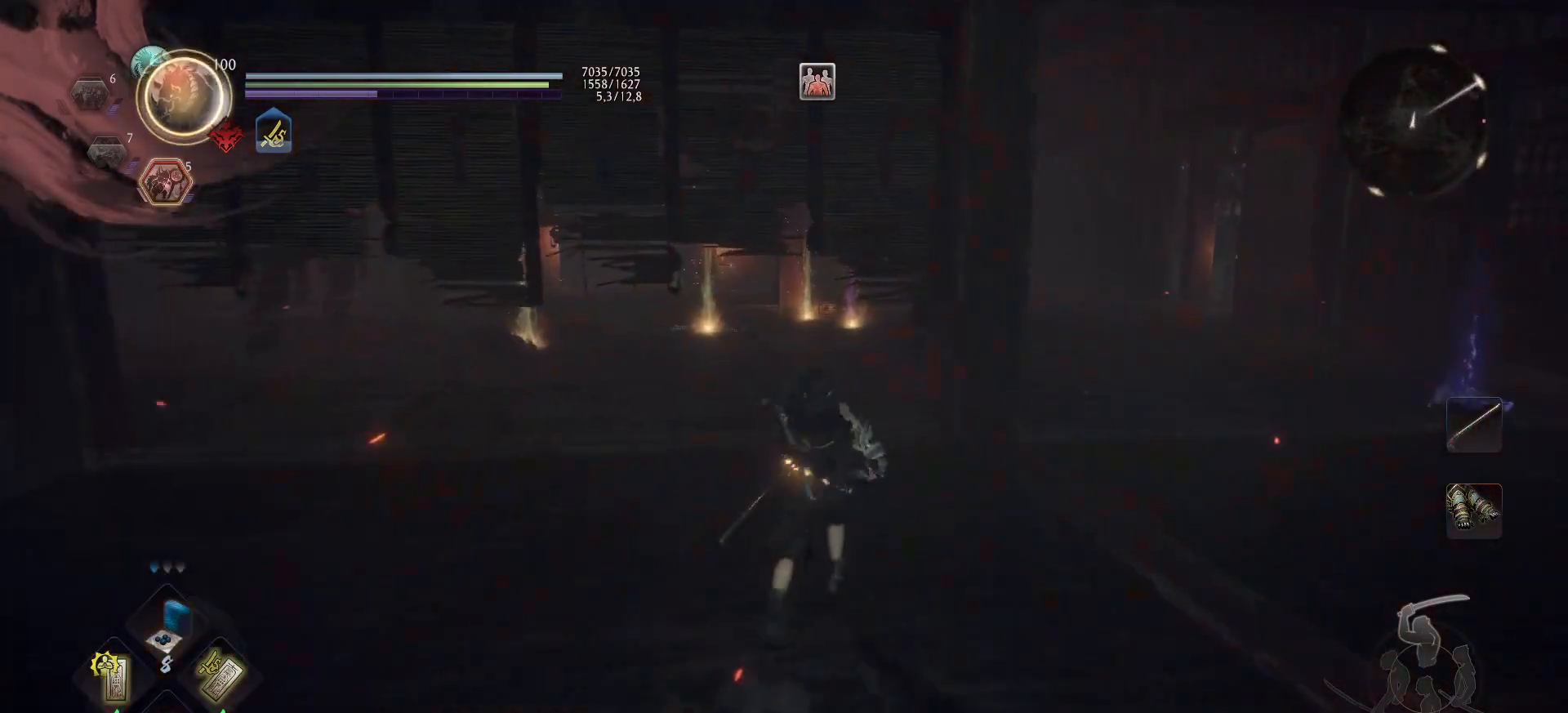
{"buttons": ["A"], "left_stick": "up", "right_stick": "center", "events": [[50, "right_stick", "right"], [317, "right_stick", "center"]]}
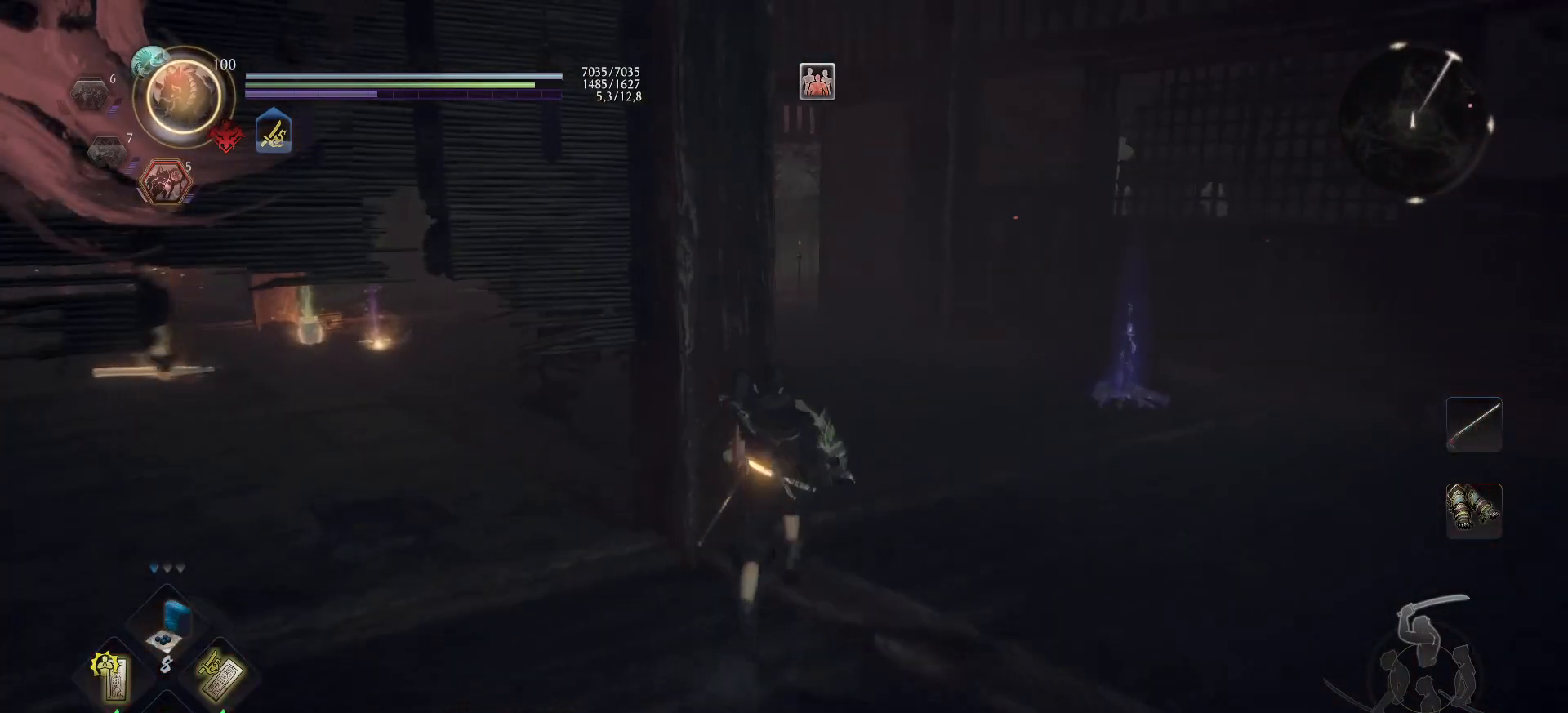
{"buttons": ["A"], "left_stick": "up", "right_stick": "left", "events": [[367, "right_stick", "left"]]}
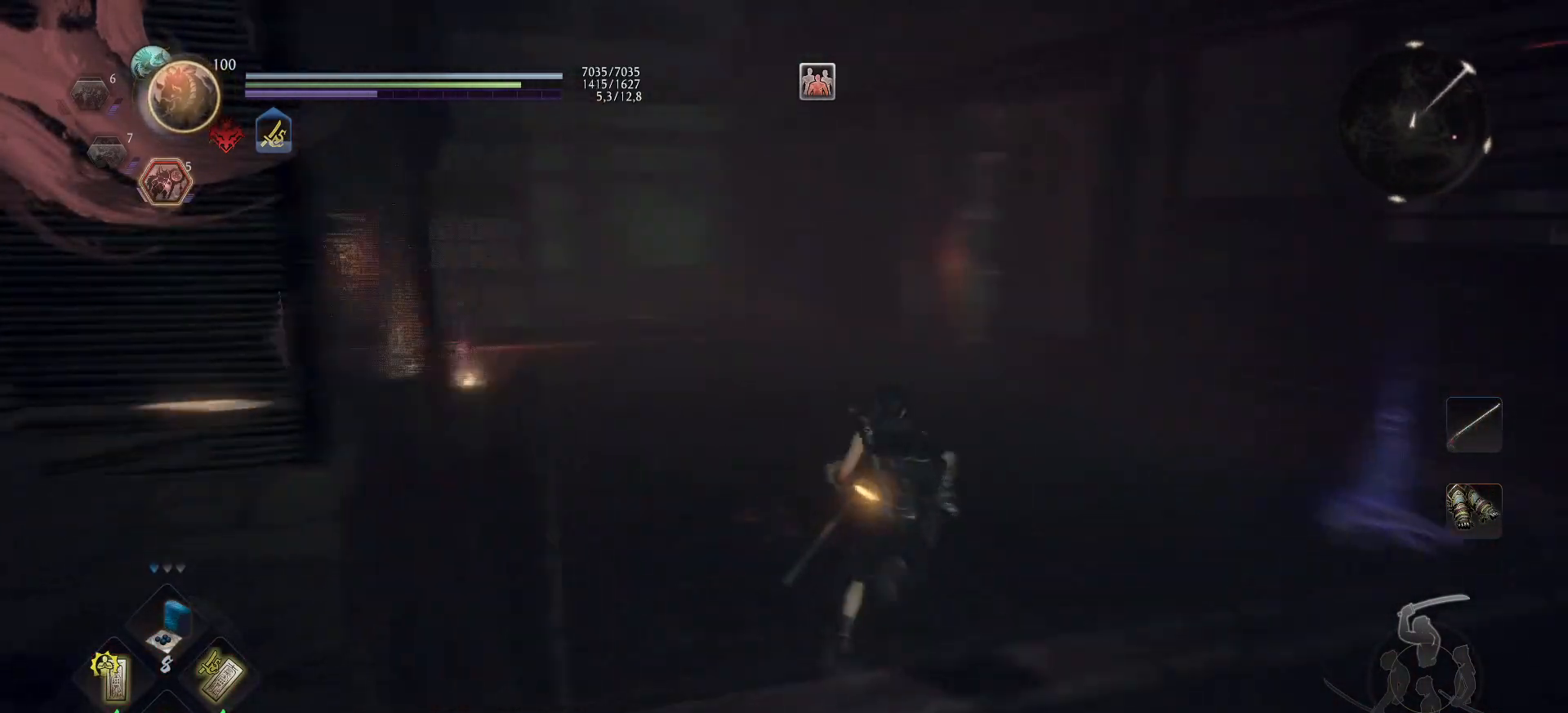
{"buttons": ["A"], "left_stick": "up", "right_stick": "center", "events": [[67, "right_stick", "center"]]}
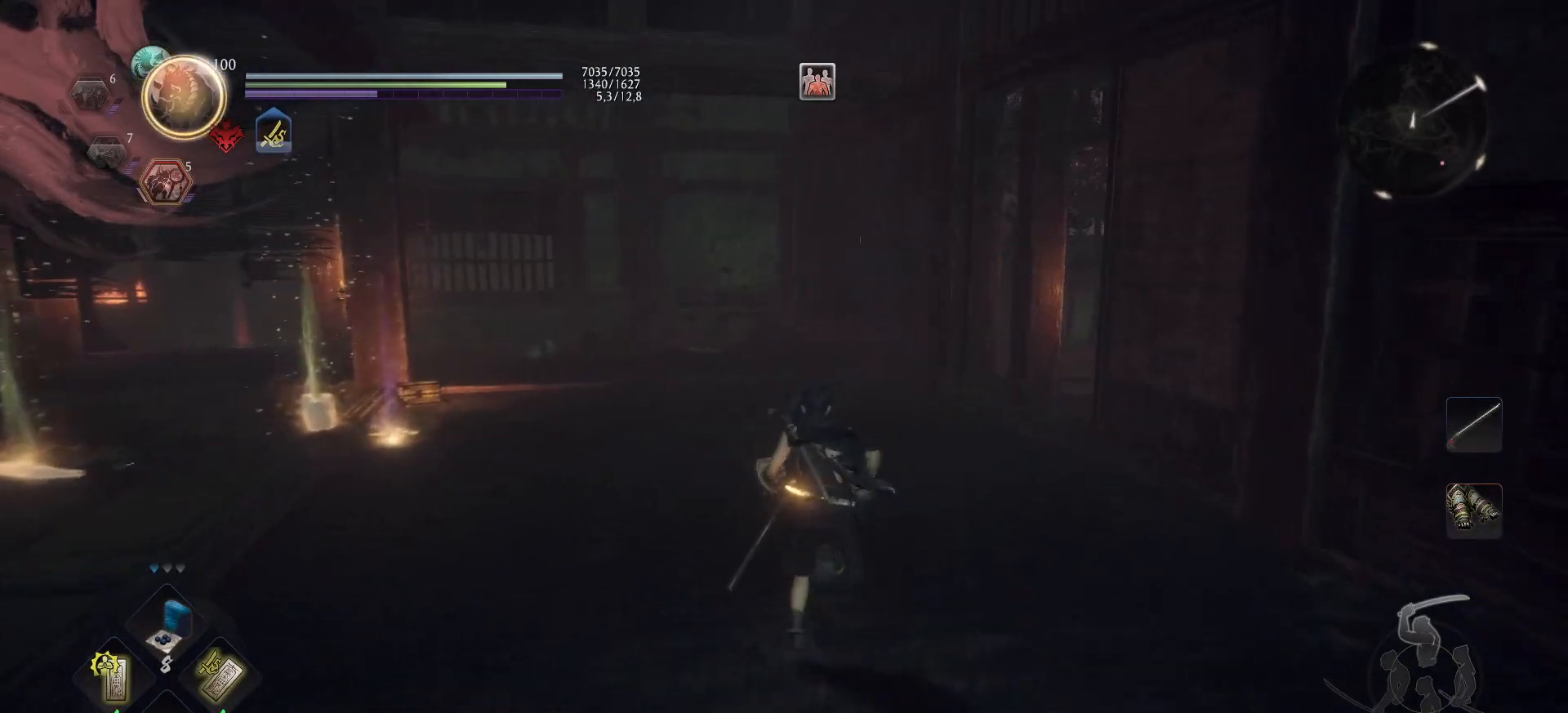
{"buttons": ["A"], "left_stick": "up", "right_stick": "center", "events": [[333, "right_stick", "left"], [450, "right_stick", "center"]]}
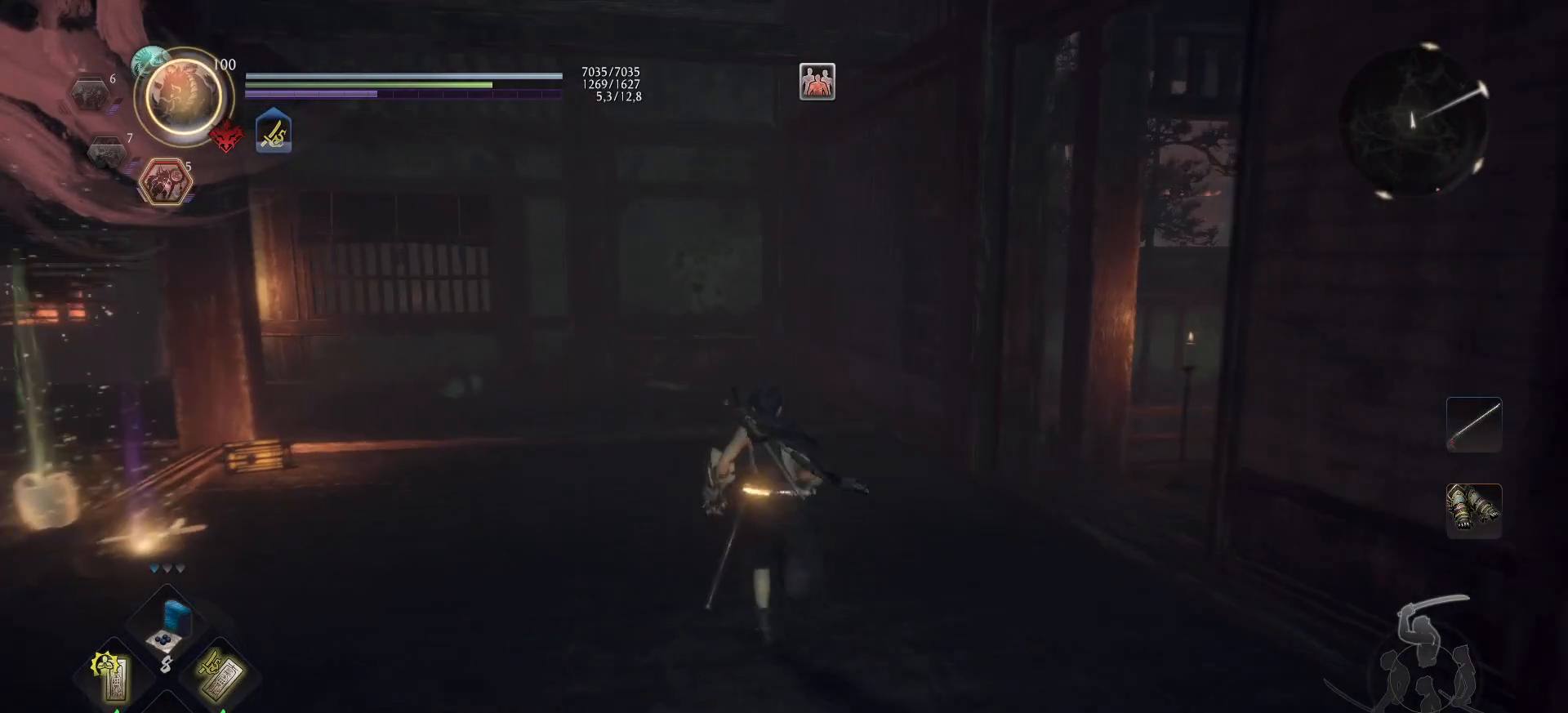
{"buttons": ["A"], "left_stick": "up", "right_stick": "right", "events": [[50, "right_stick", "right"], [83, "left_stick", "up-right"], [333, "left_stick", "up"], [383, "right_stick", "center"], [483, "right_stick", "right"]]}
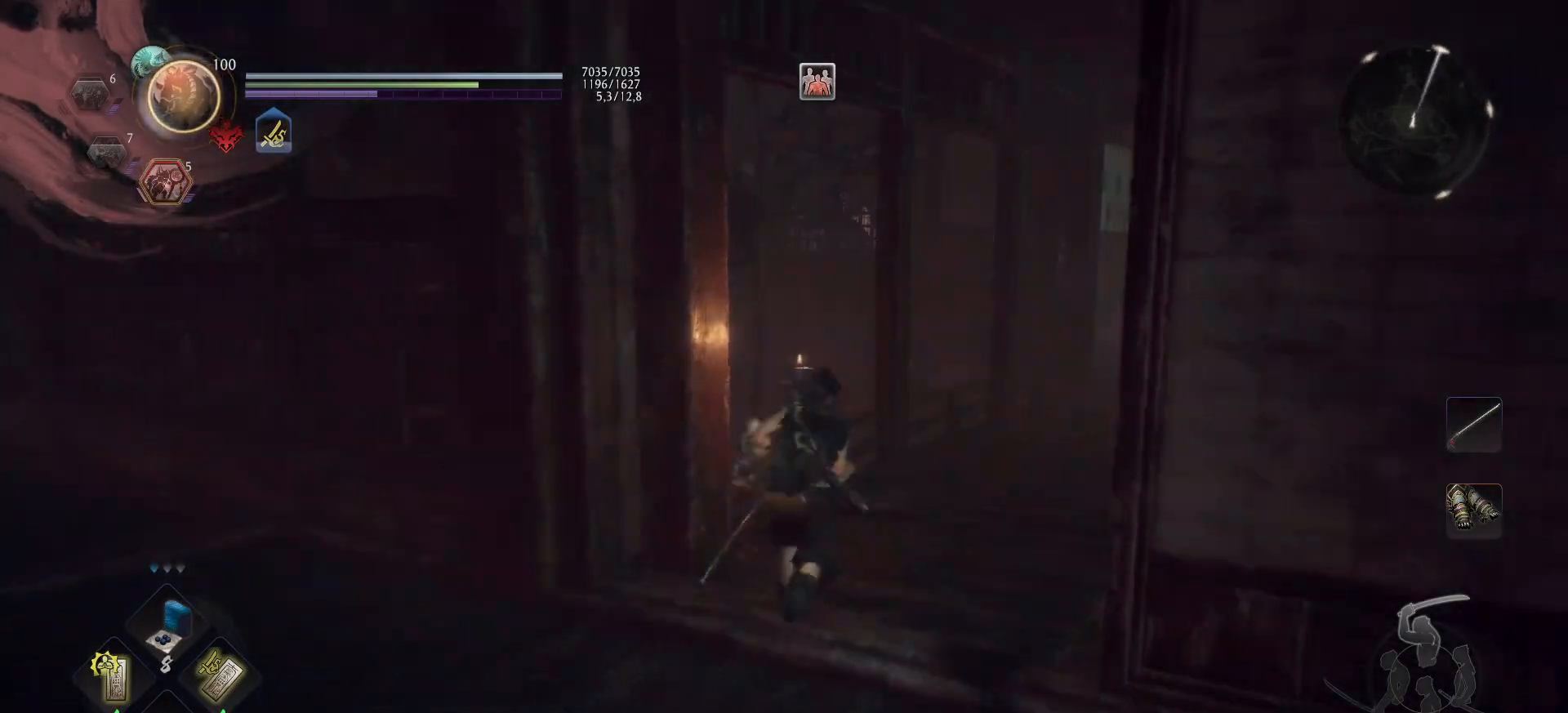
{"buttons": ["A"], "left_stick": "up", "right_stick": "center", "events": [[183, "right_stick", "center"]]}
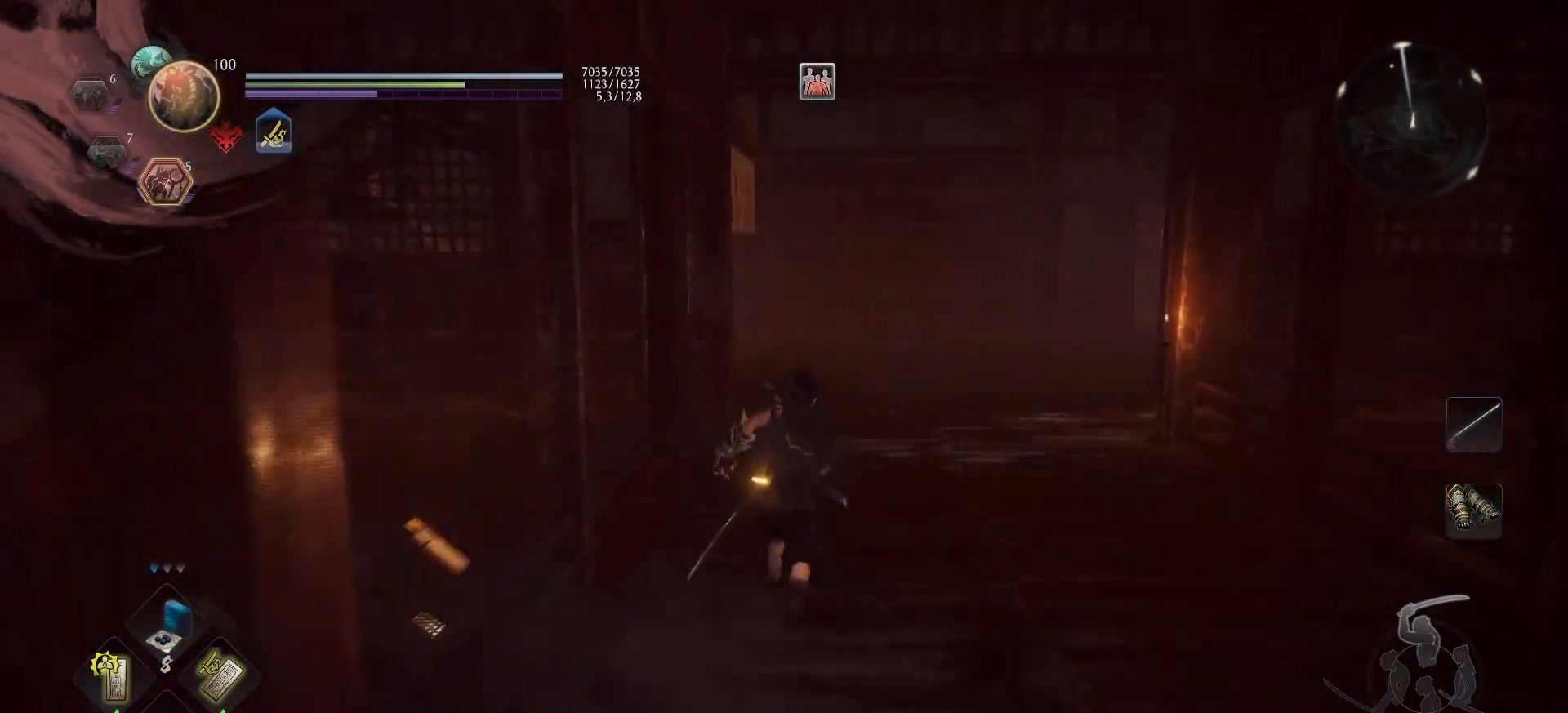
{"buttons": ["A"], "left_stick": "up", "right_stick": "center", "events": [[250, "right_stick", "right"], [450, "right_stick", "center"]]}
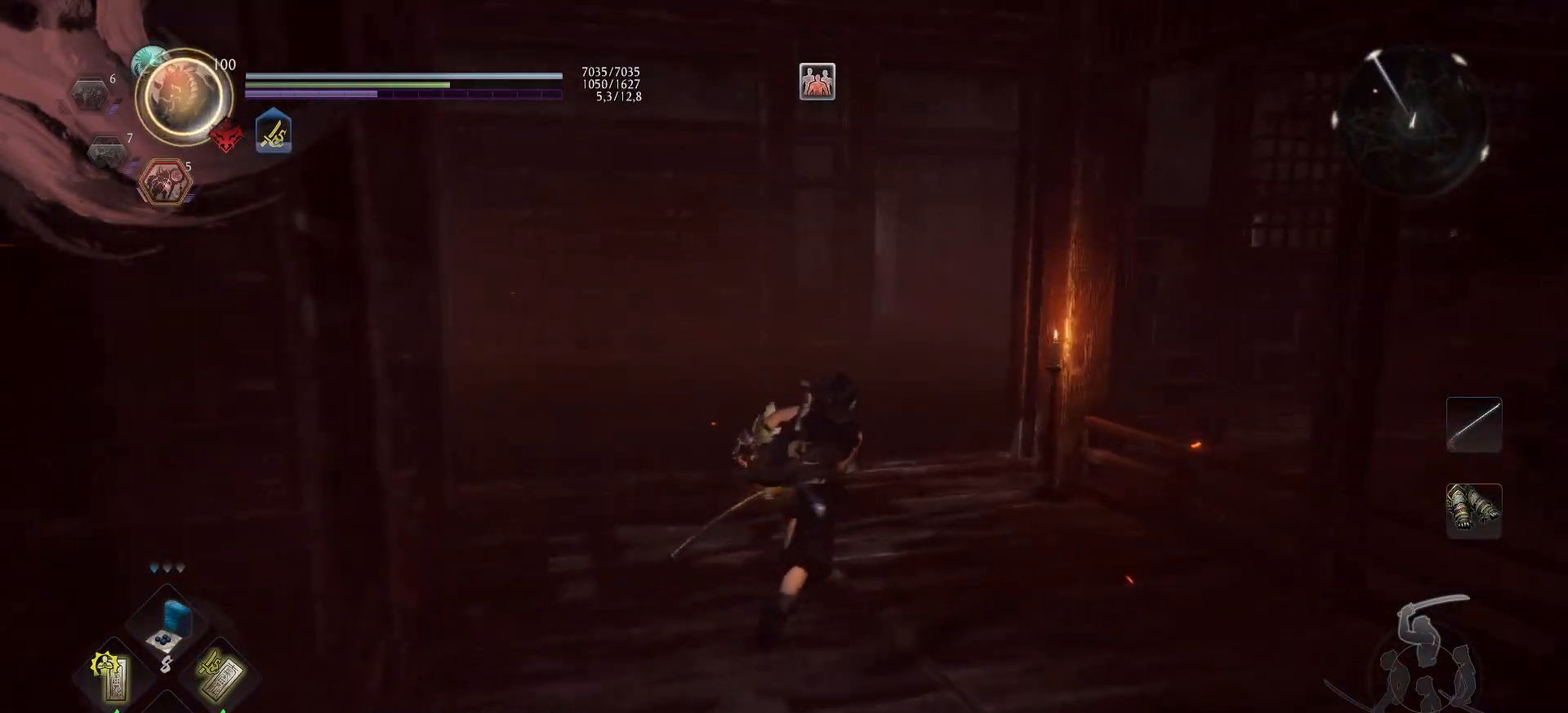
{"buttons": ["A"], "left_stick": "up", "right_stick": "left", "events": [[450, "right_stick", "left"]]}
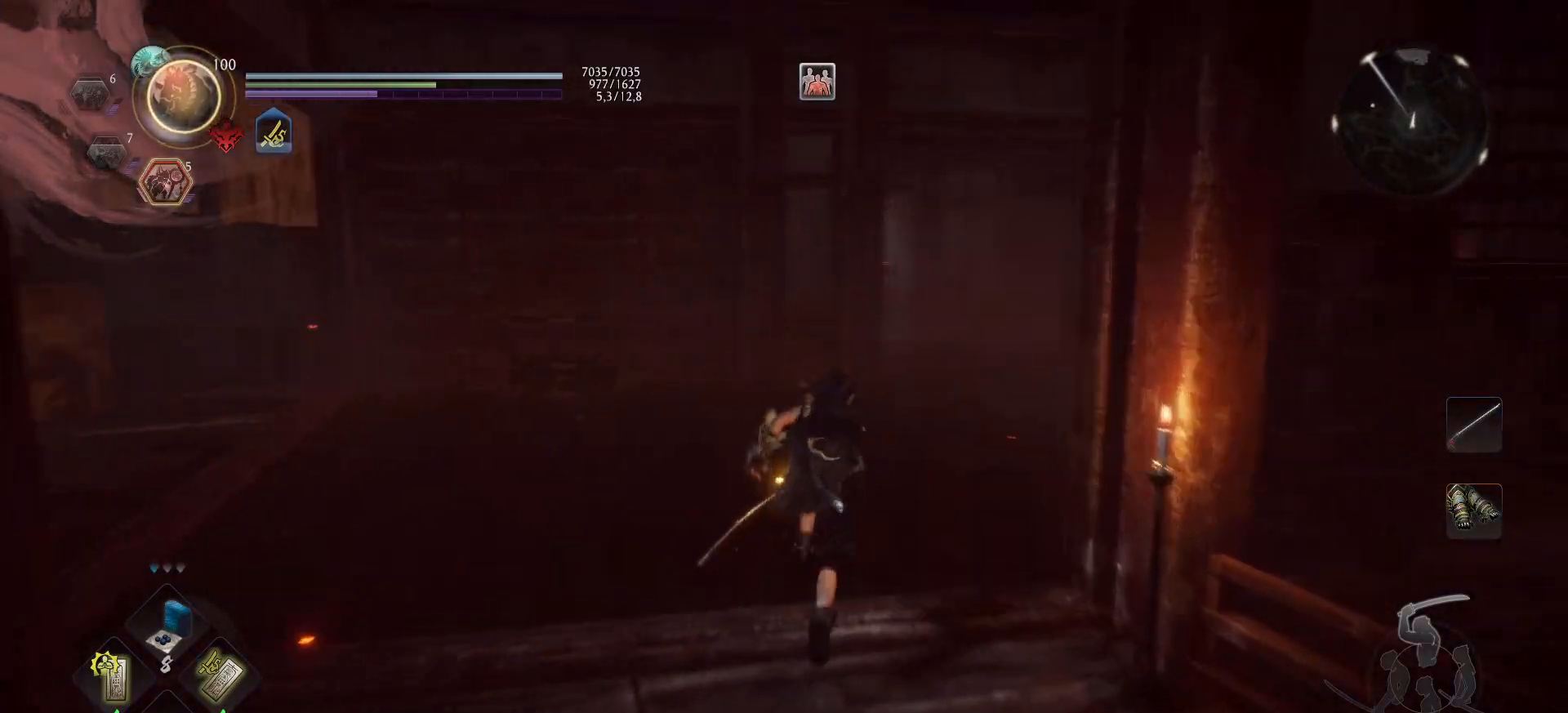
{"buttons": [], "left_stick": "up", "right_stick": "center", "events": [[400, "right_stick", "center"], [467, "A", "up"]]}